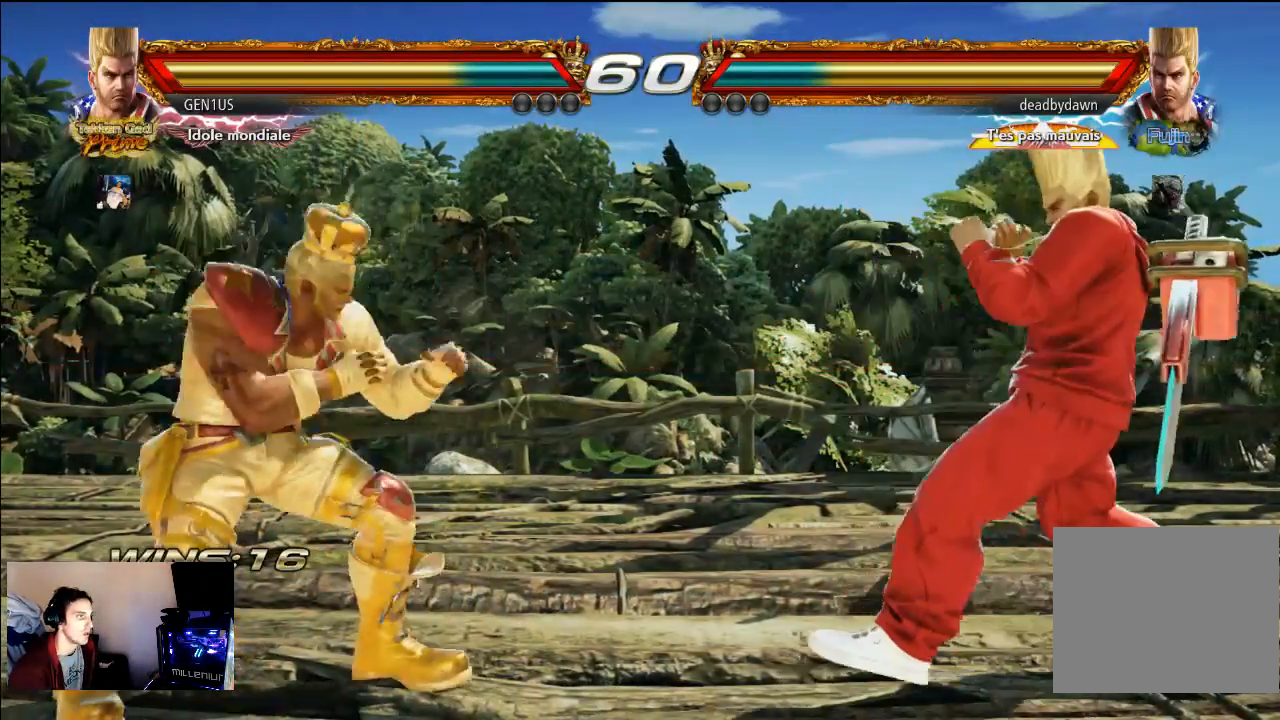
Gameplay with a controller (PlayStation layout); each line is a JSON object with the inputs held at the frame after it (dt_ms = milliseconds from this image to that frame). "events" lists button and stick changes between this image and that frame as [ms after this image, input, new state], when the widget could be followed in between. Not read: L3 R3 TRIANGLE.
{"dt_ms": 500, "buttons": [], "left_stick": "center", "right_stick": "center", "events": [[83, "SQUARE", "down"], [467, "SQUARE", "up"]]}
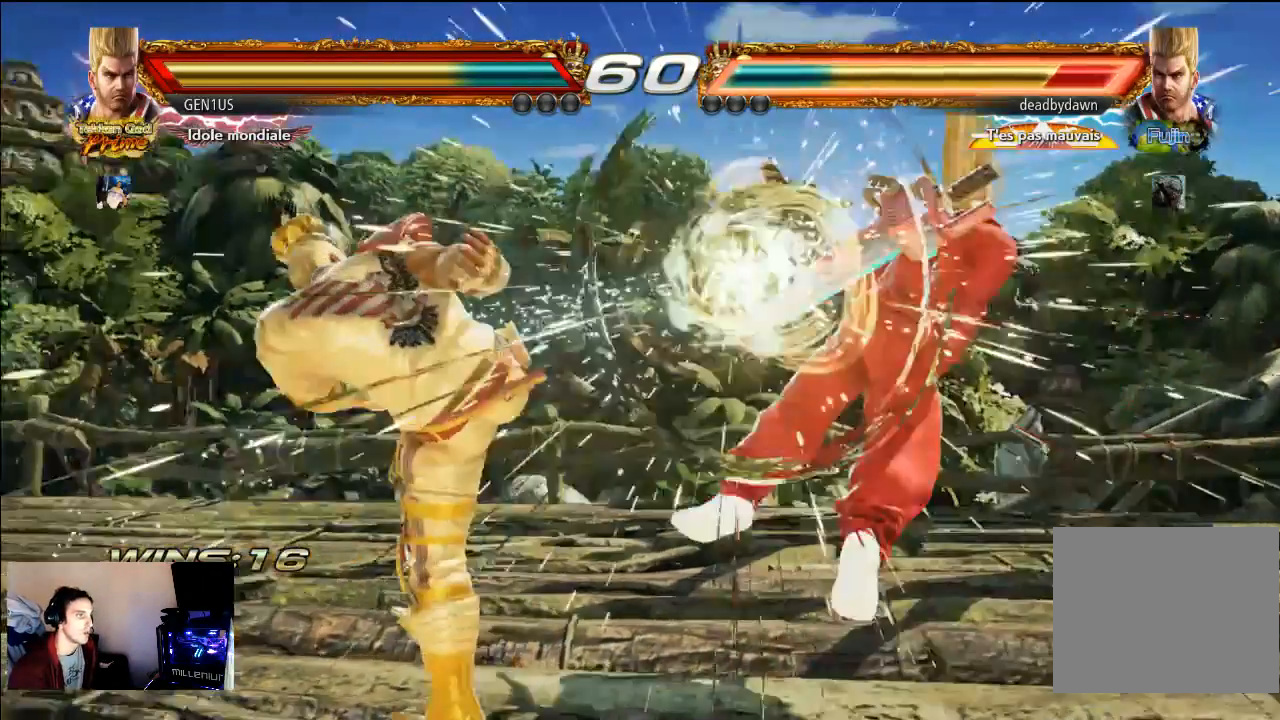
{"dt_ms": 500, "buttons": [], "left_stick": "center", "right_stick": "center", "events": []}
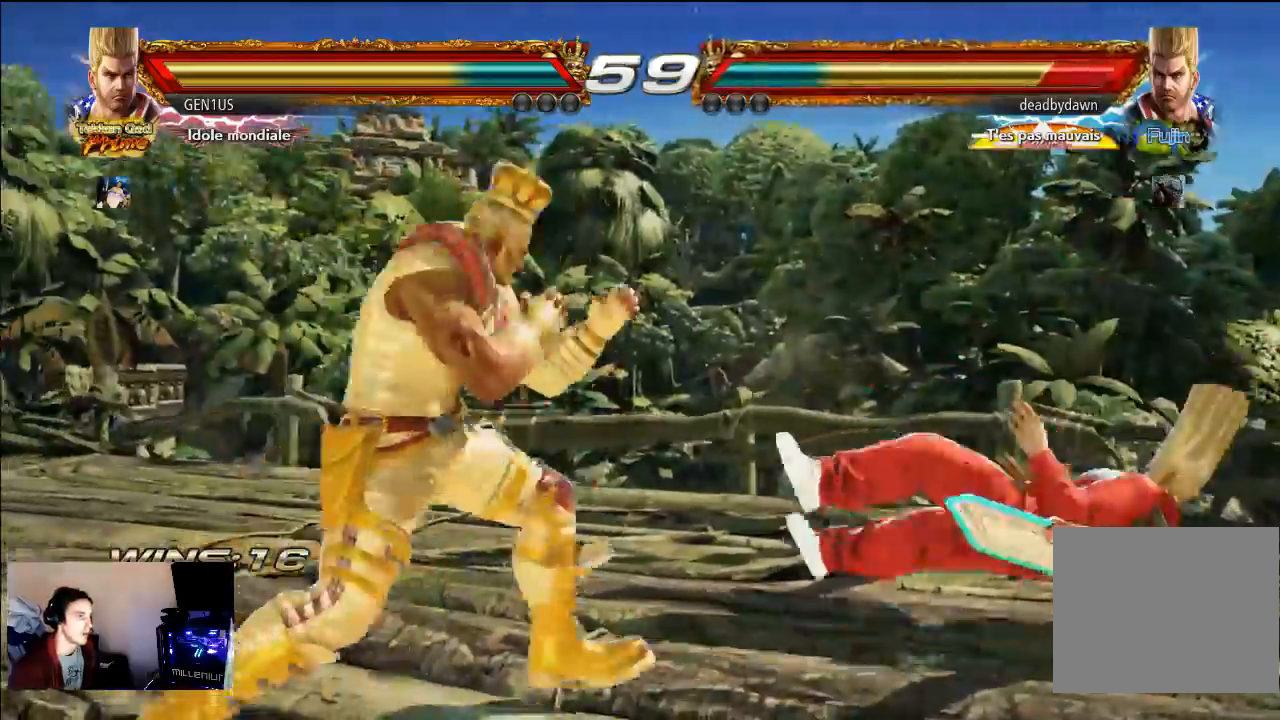
{"dt_ms": 500, "buttons": ["CIRCLE"], "left_stick": "center", "right_stick": "center", "events": [[483, "CIRCLE", "down"]]}
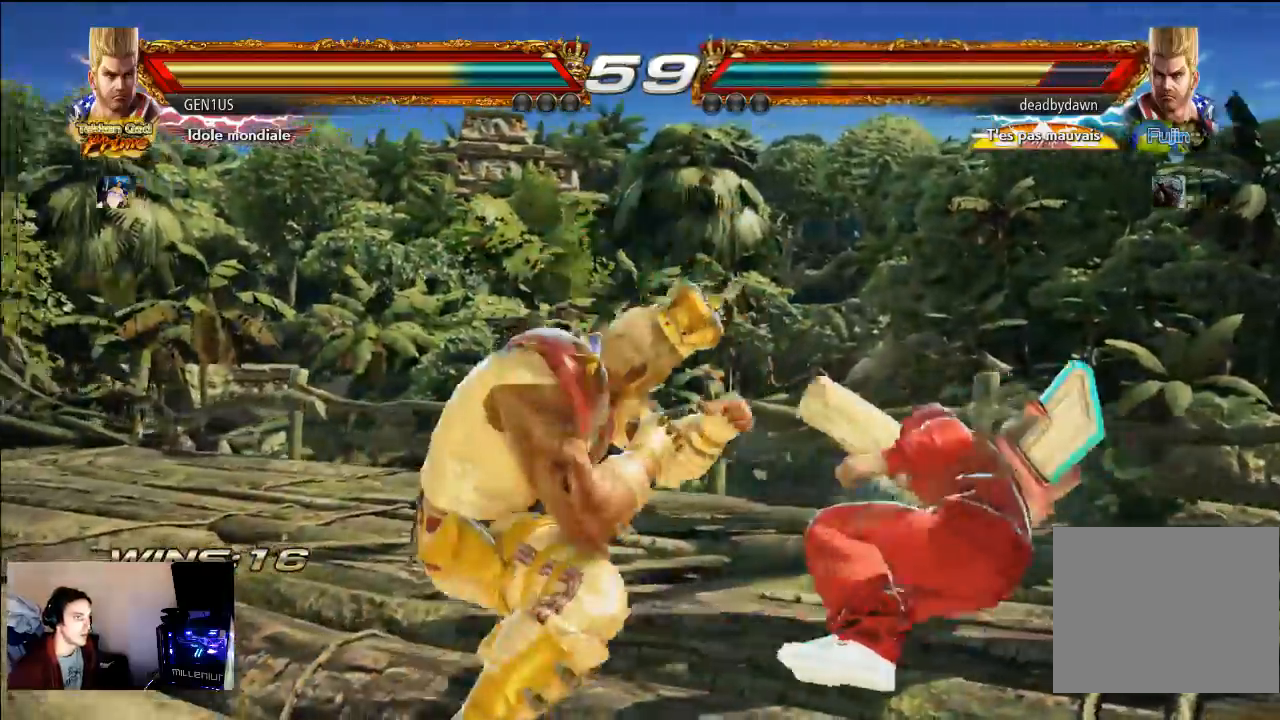
{"dt_ms": 500, "buttons": ["CIRCLE"], "left_stick": "center", "right_stick": "center", "events": []}
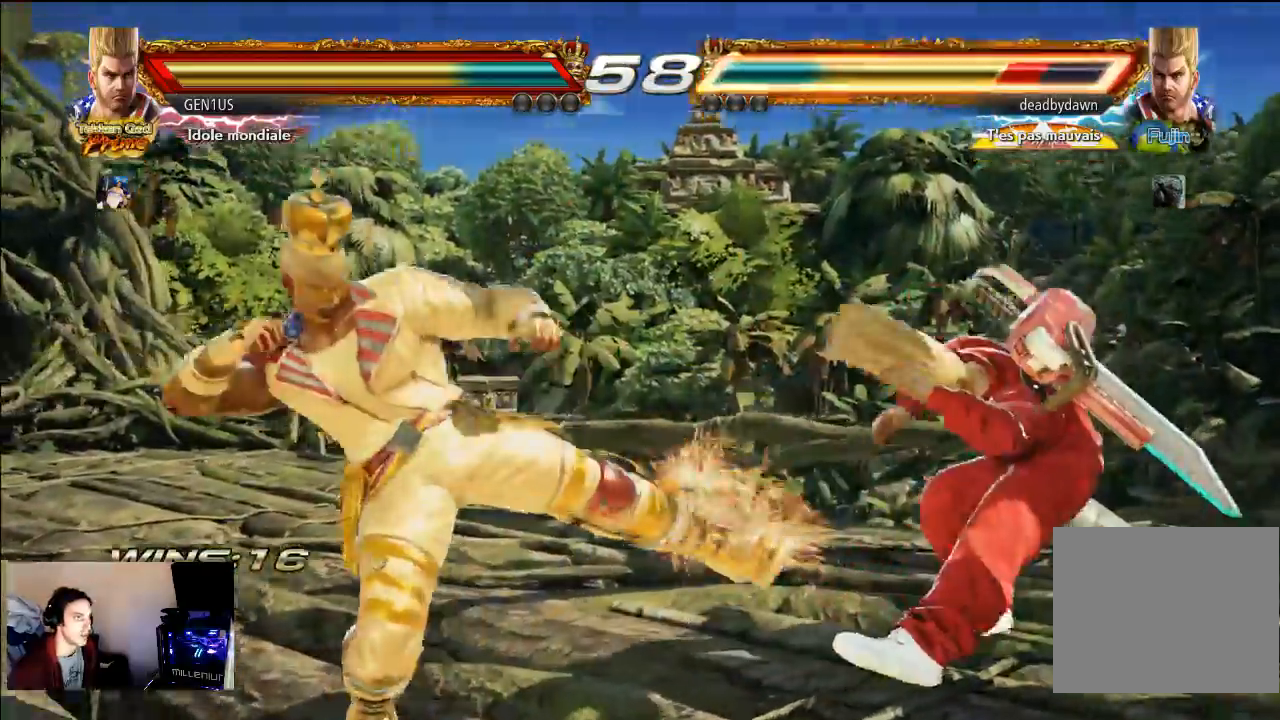
{"dt_ms": 500, "buttons": [], "left_stick": "center", "right_stick": "center", "events": [[383, "CIRCLE", "up"]]}
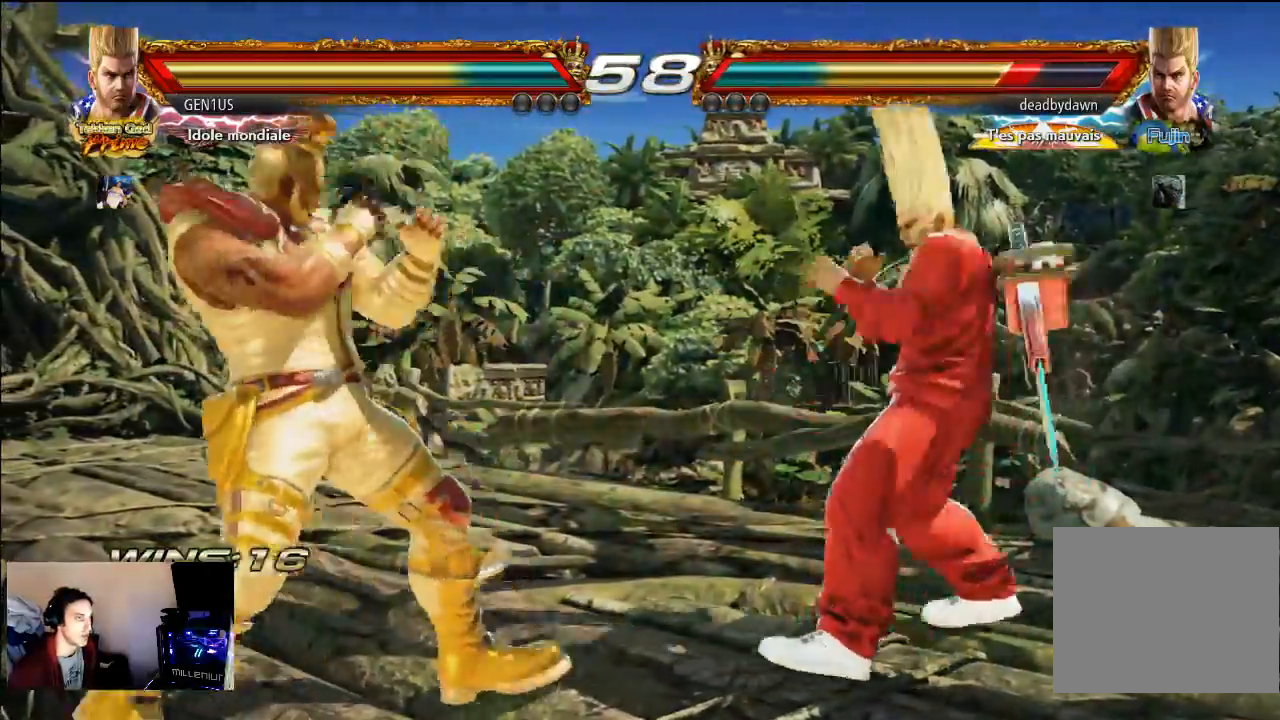
{"dt_ms": 500, "buttons": [], "left_stick": "center", "right_stick": "center"}
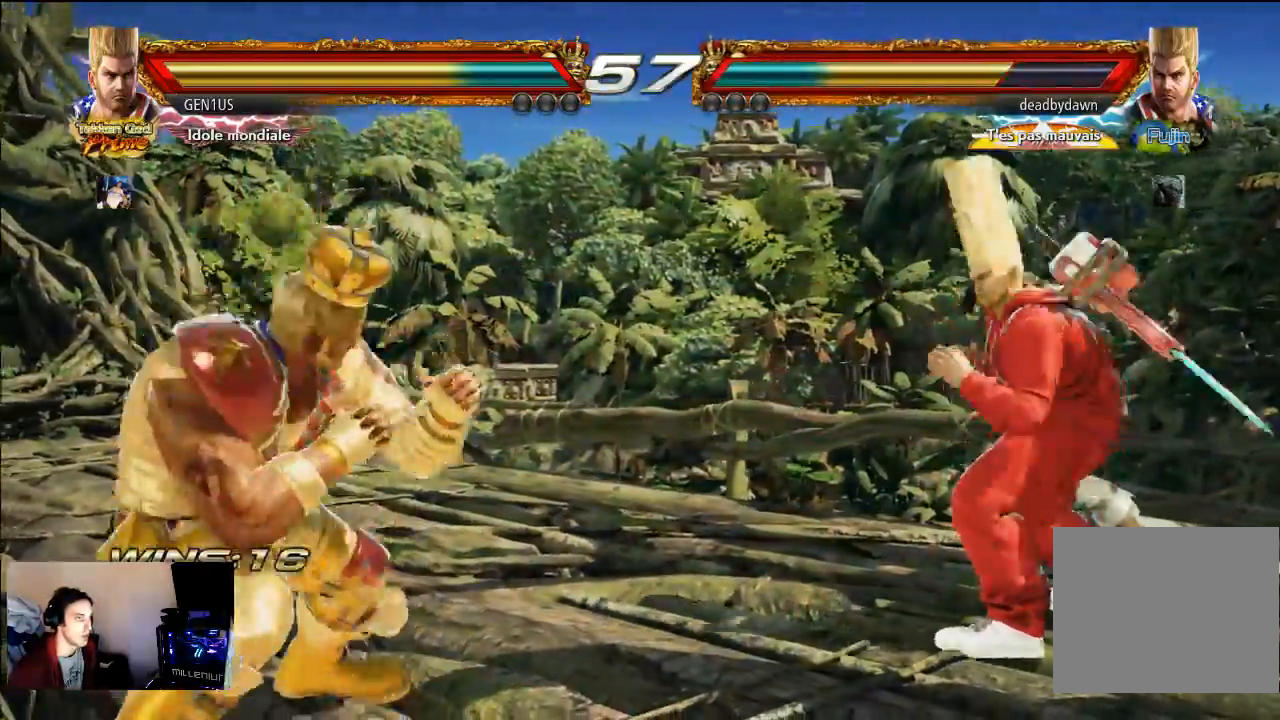
{"dt_ms": 1000, "buttons": [], "left_stick": "center", "right_stick": "center"}
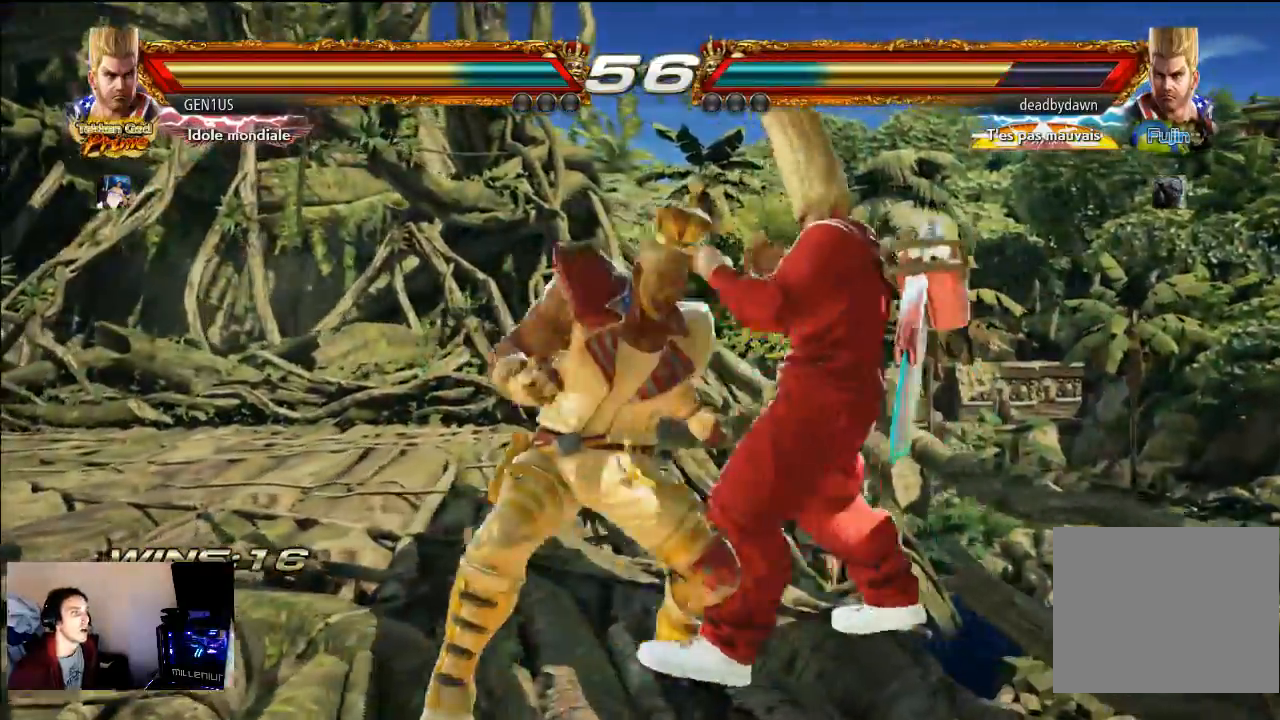
{"dt_ms": 500, "buttons": ["CROSS"], "left_stick": "center", "right_stick": "center", "events": [[117, "R2", "down"], [200, "CROSS", "down"], [200, "R2", "up"]]}
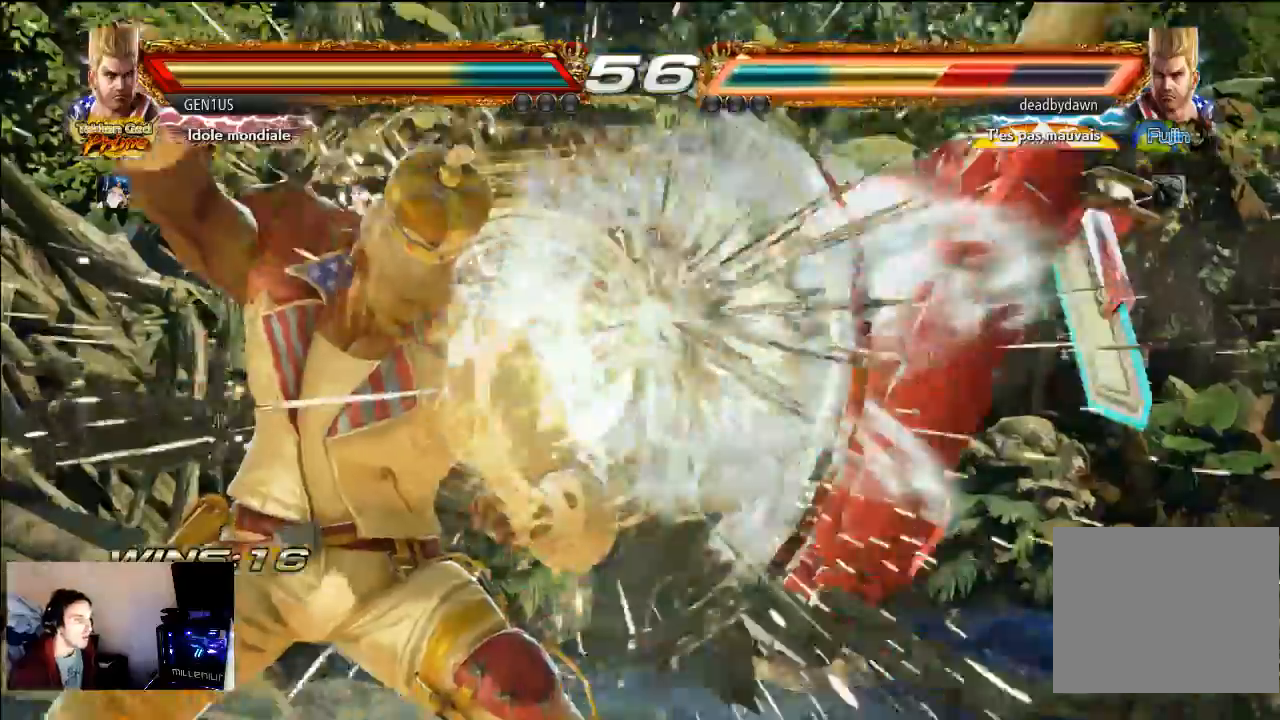
{"dt_ms": 500, "buttons": ["CROSS"], "left_stick": "center", "right_stick": "center", "events": []}
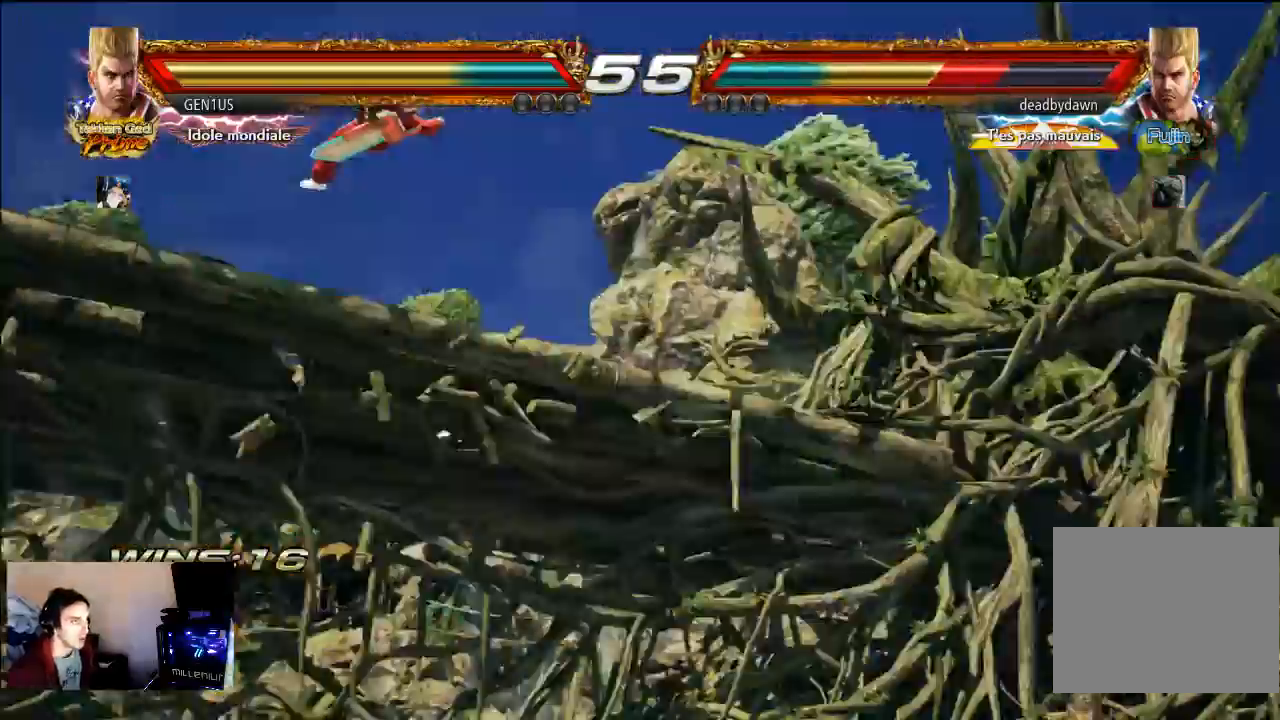
{"dt_ms": 500, "buttons": ["CROSS"], "left_stick": "center", "right_stick": "center", "events": []}
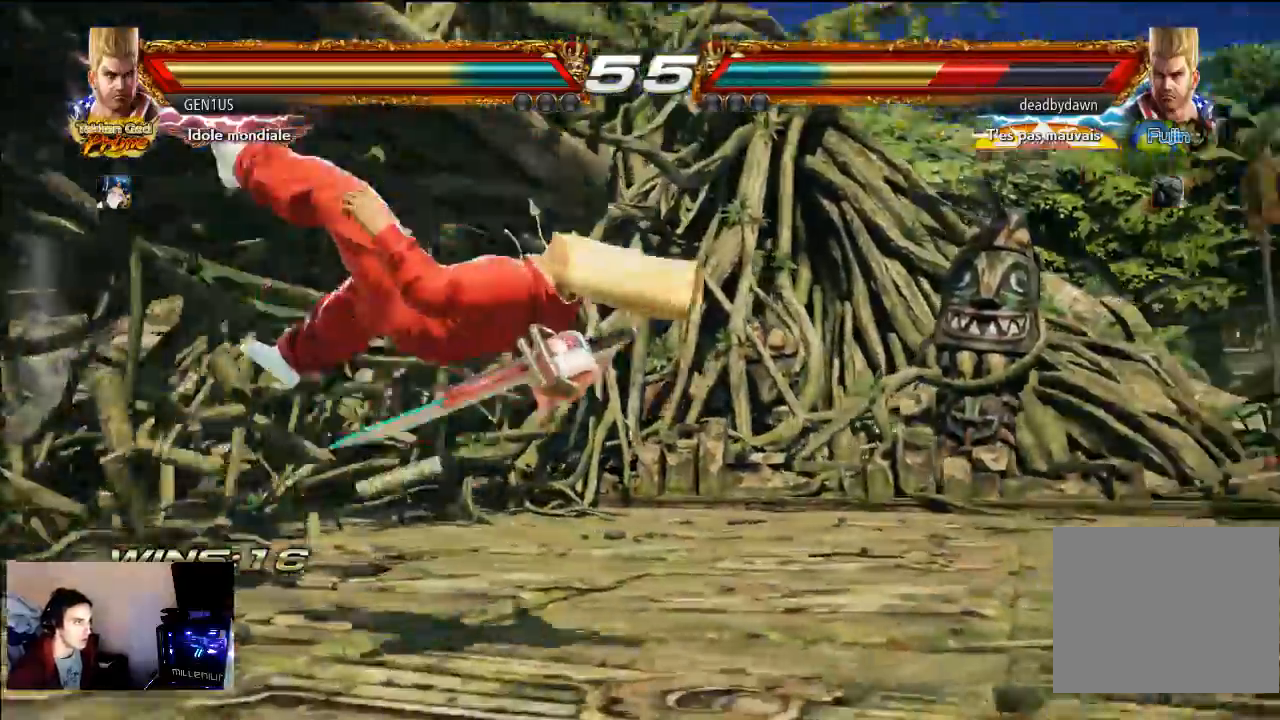
{"dt_ms": 500, "buttons": [], "left_stick": "center", "right_stick": "center", "events": [[283, "CROSS", "up"]]}
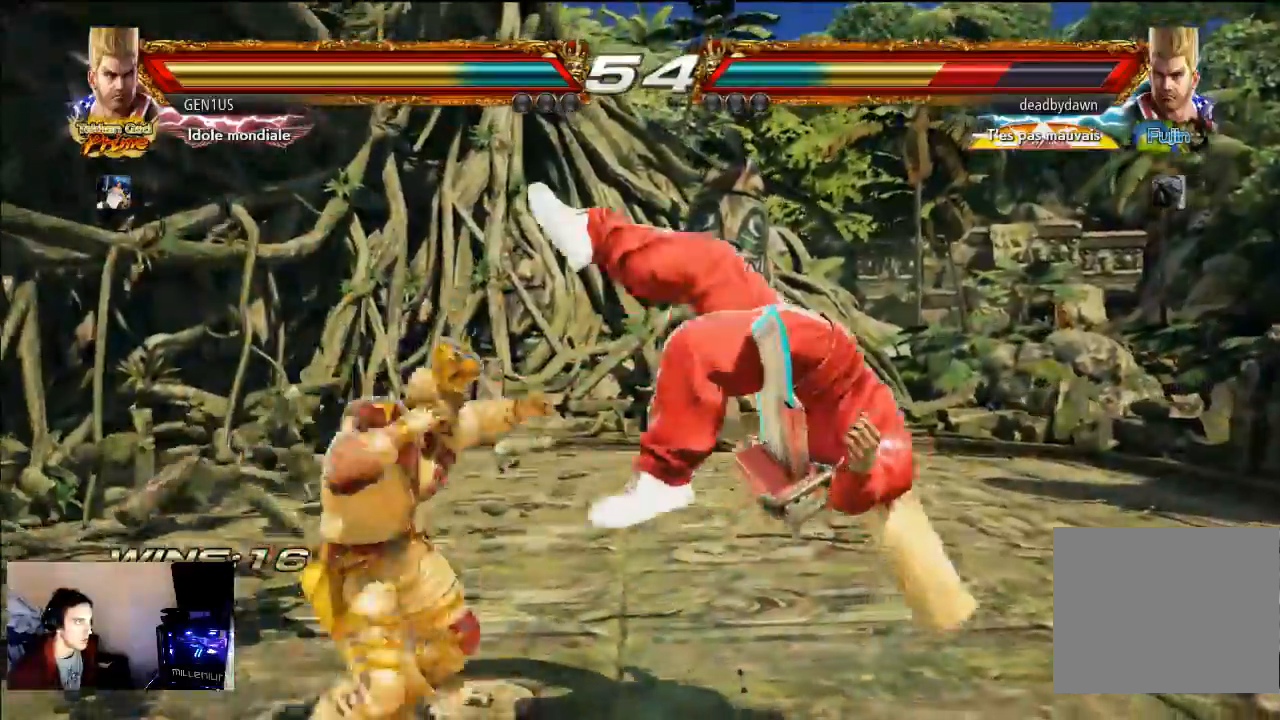
{"dt_ms": 500, "buttons": ["CIRCLE"], "left_stick": "center", "right_stick": "center", "events": [[67, "CIRCLE", "down"], [233, "CIRCLE", "up"], [483, "CIRCLE", "down"]]}
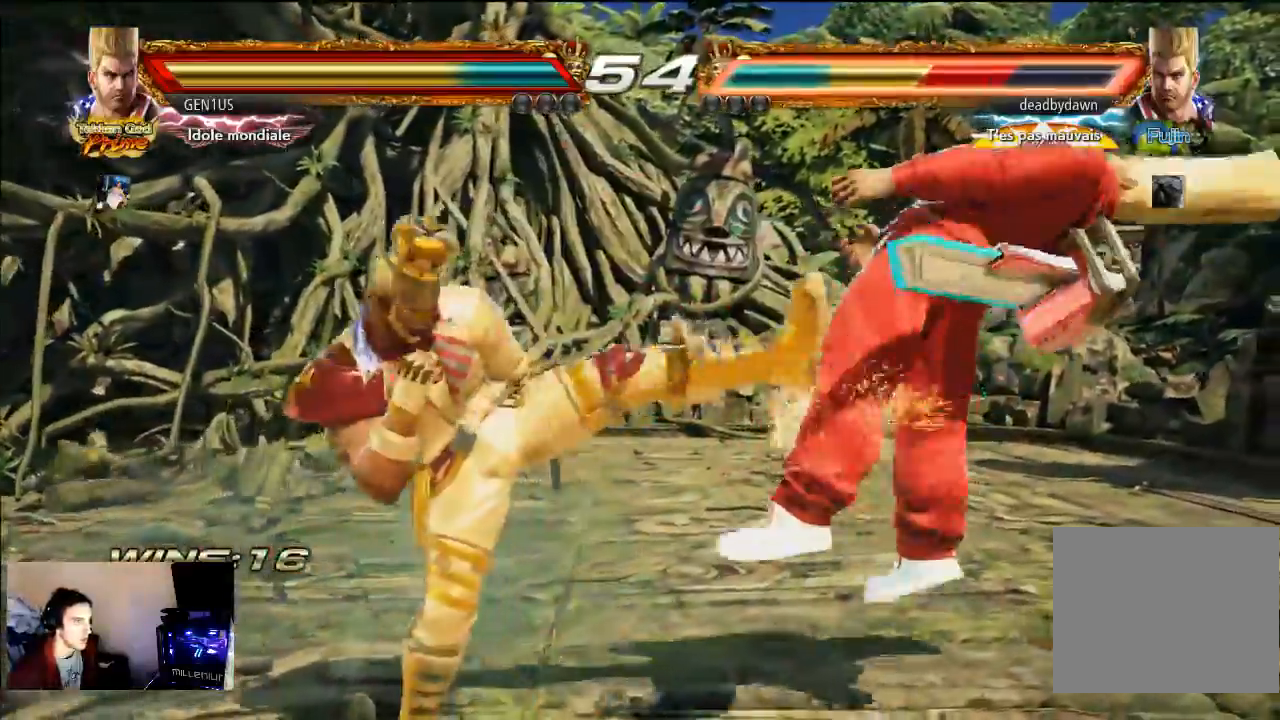
{"dt_ms": 500, "buttons": ["SQUARE"], "left_stick": "center", "right_stick": "center"}
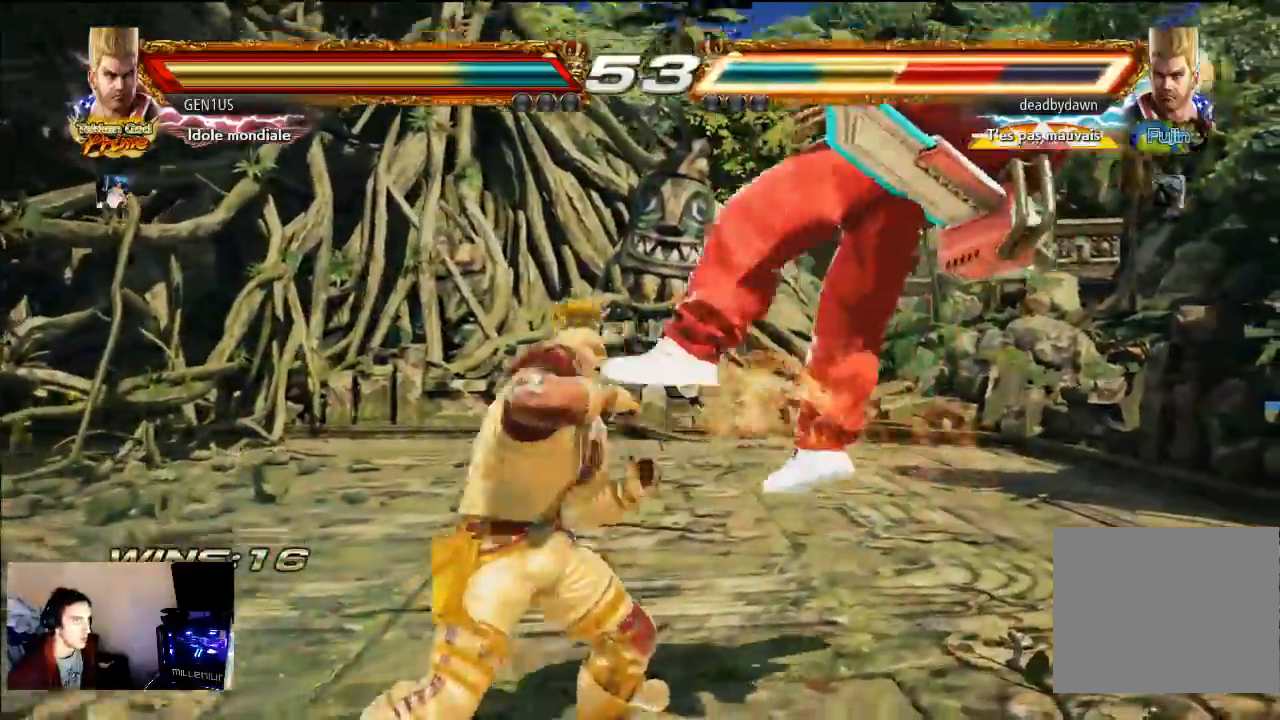
{"dt_ms": 500, "buttons": ["SQUARE"], "left_stick": "center", "right_stick": "center", "events": [[383, "CROSS", "down"], [467, "CROSS", "up"]]}
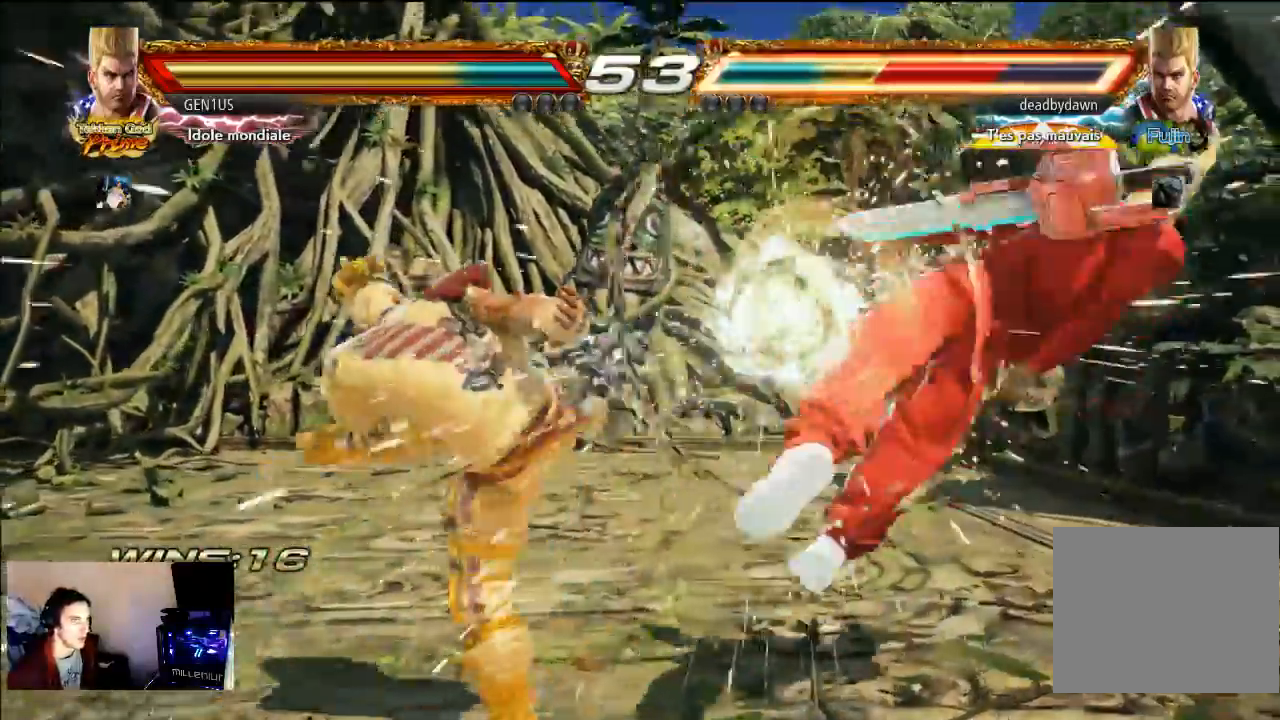
{"dt_ms": 500, "buttons": [], "left_stick": "center", "right_stick": "center", "events": [[17, "SQUARE", "up"]]}
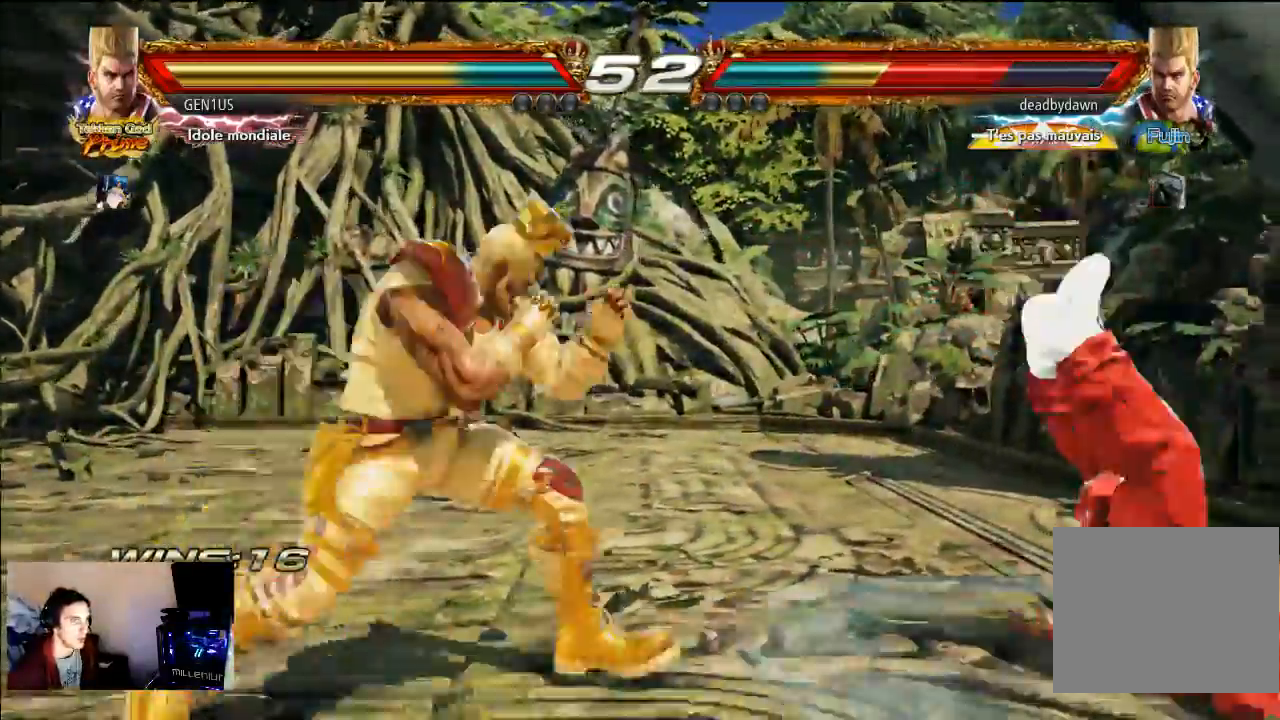
{"dt_ms": 500, "buttons": [], "left_stick": "center", "right_stick": "center", "events": [[50, "CIRCLE", "down"], [100, "CIRCLE", "up"]]}
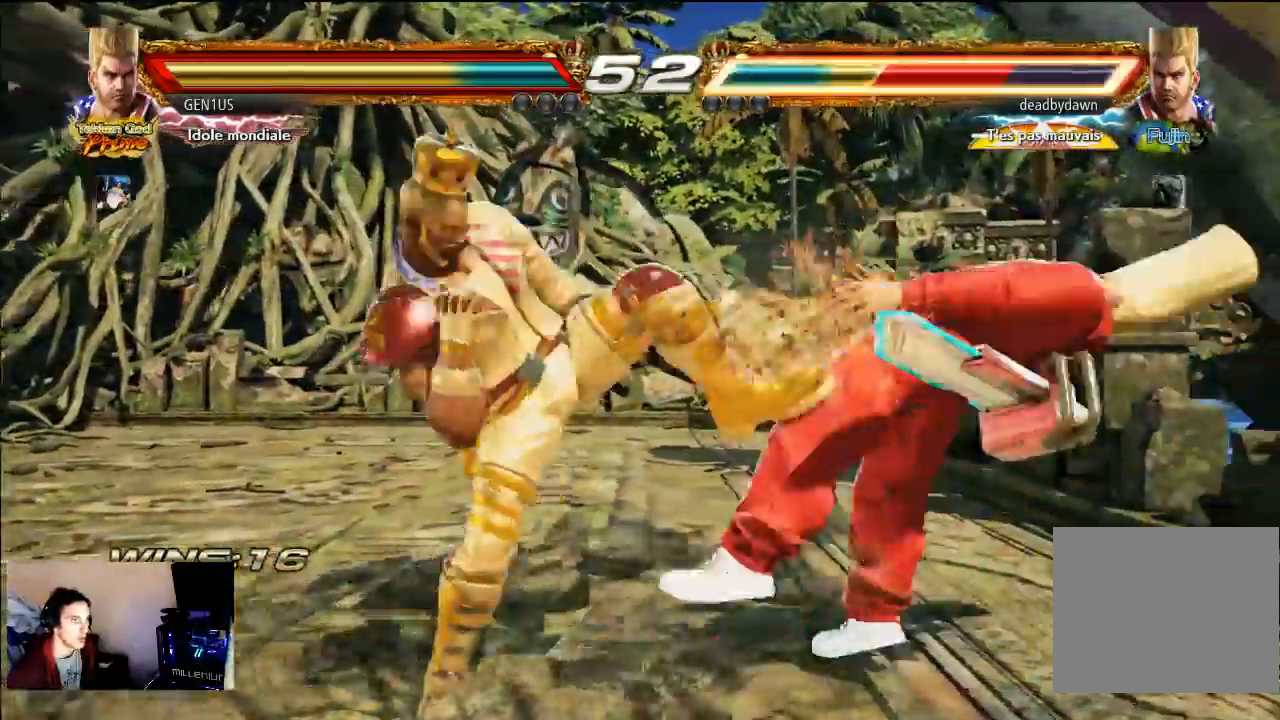
{"dt_ms": 500, "buttons": [], "left_stick": "center", "right_stick": "center", "events": []}
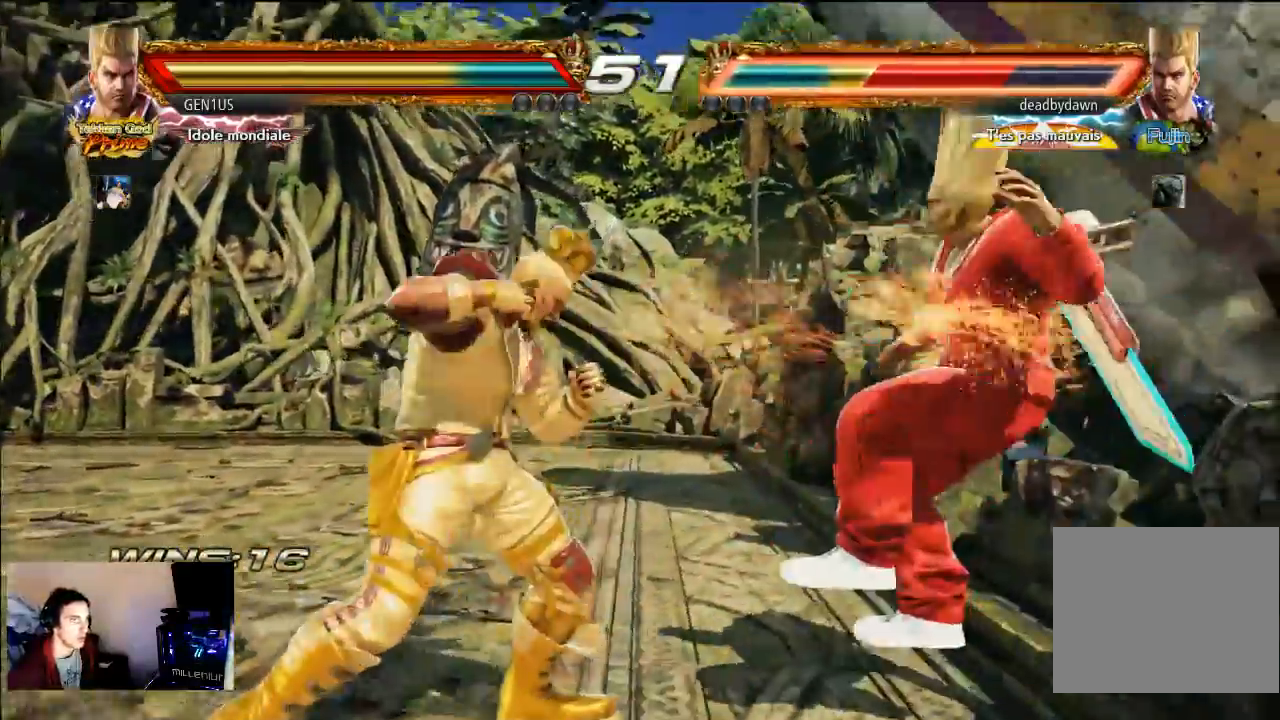
{"dt_ms": 500, "buttons": [], "left_stick": "center", "right_stick": "center", "events": [[200, "CIRCLE", "down"], [267, "CIRCLE", "up"]]}
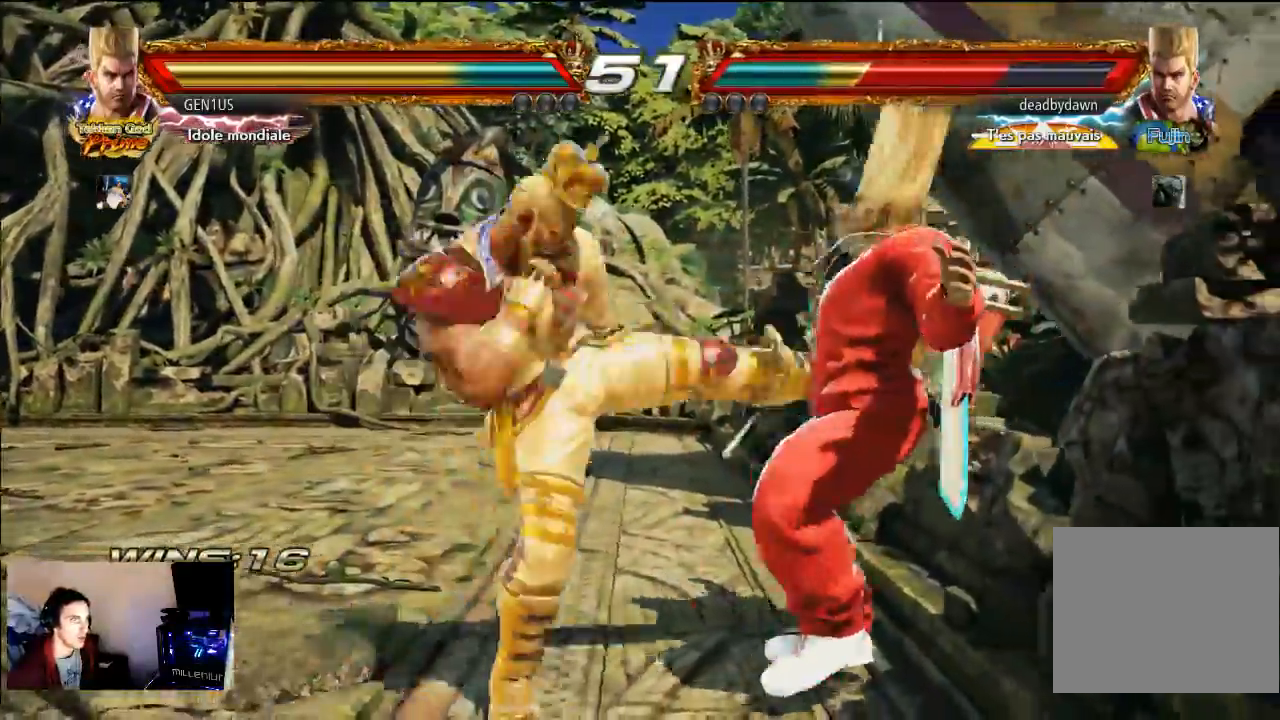
{"dt_ms": 500, "buttons": [], "left_stick": "center", "right_stick": "center", "events": []}
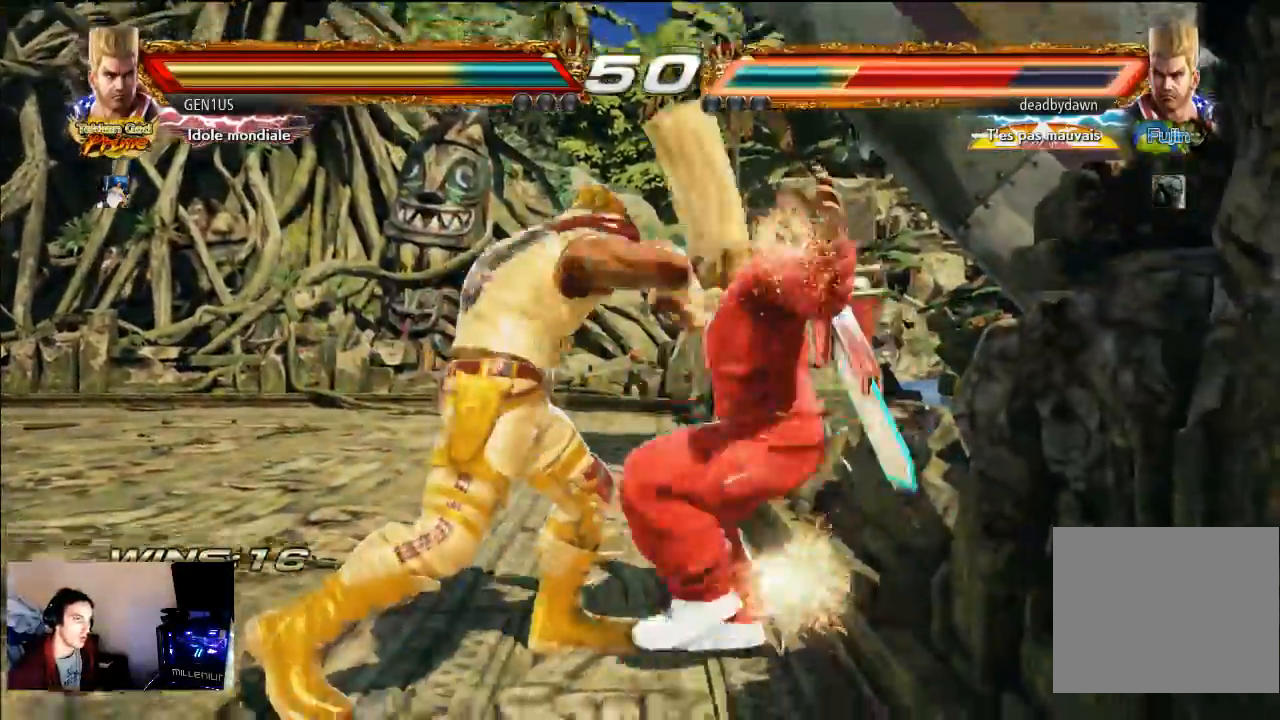
{"dt_ms": 500, "buttons": ["CROSS"], "left_stick": "center", "right_stick": "center", "events": [[450, "CROSS", "down"]]}
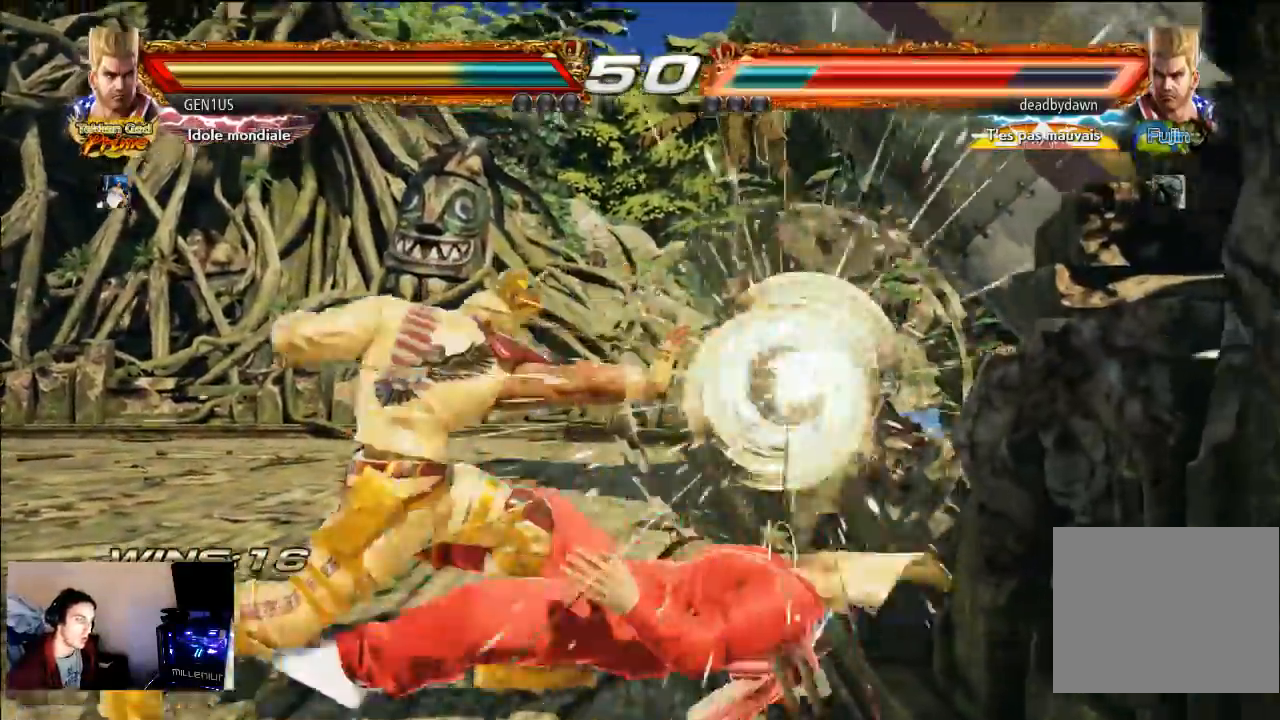
{"dt_ms": 500, "buttons": [], "left_stick": "center", "right_stick": "center", "events": [[117, "CROSS", "up"]]}
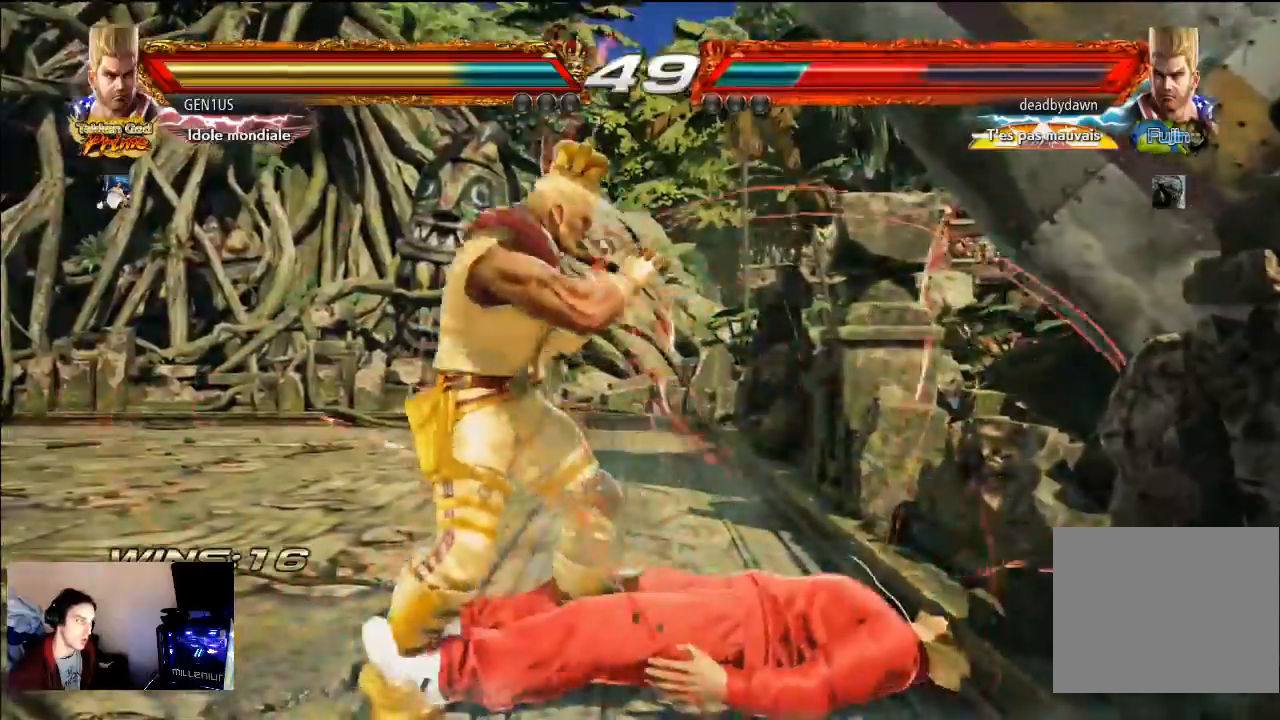
{"dt_ms": 500, "buttons": [], "left_stick": "center", "right_stick": "center", "events": []}
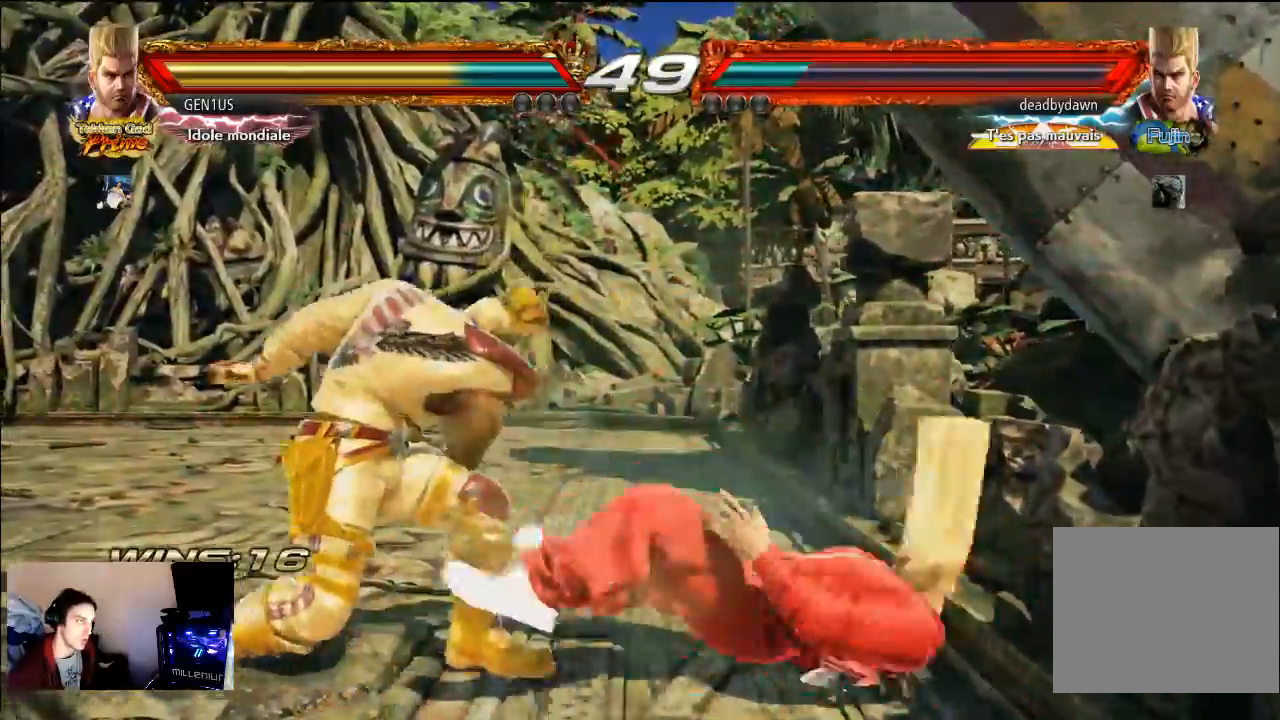
{"dt_ms": 500, "buttons": ["CROSS"], "left_stick": "center", "right_stick": "center", "events": [[300, "CROSS", "down"], [400, "CROSS", "up"], [467, "CROSS", "down"]]}
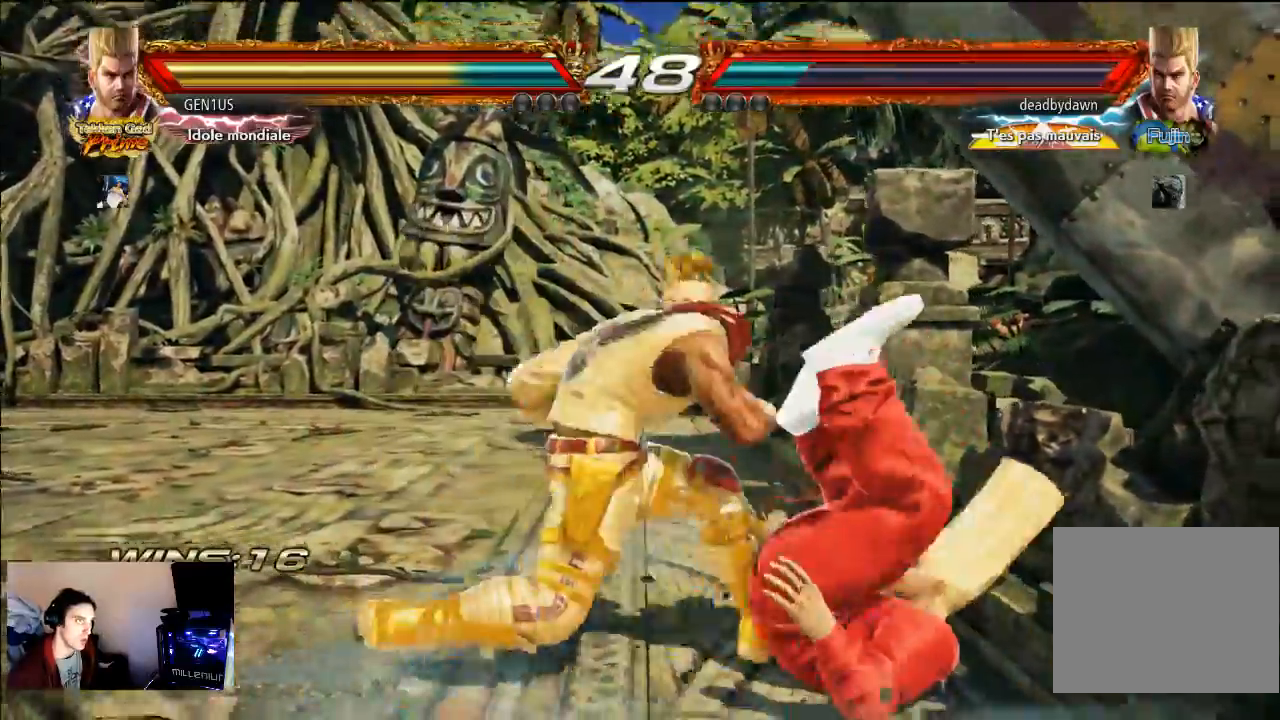
{"dt_ms": 500, "buttons": ["CROSS"], "left_stick": "center", "right_stick": "center", "events": [[117, "CROSS", "up"], [233, "CROSS", "down"], [350, "CROSS", "up"], [450, "CROSS", "down"]]}
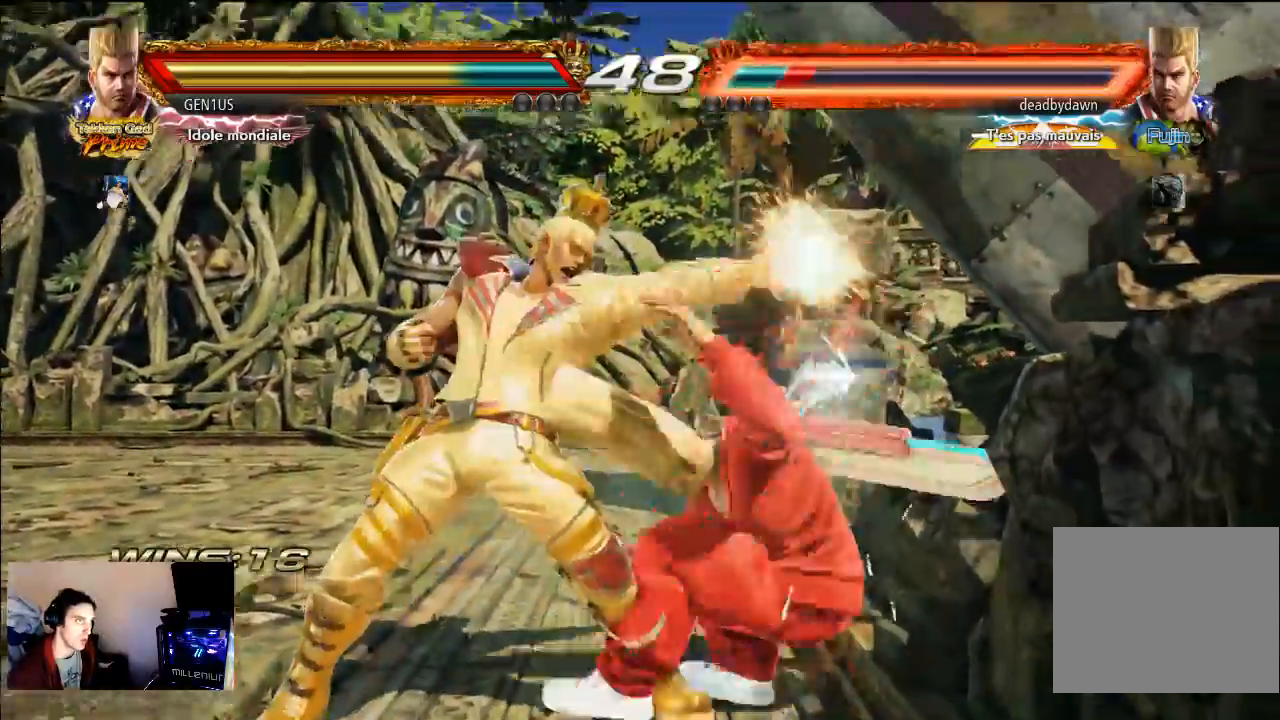
{"dt_ms": 500, "buttons": [], "left_stick": "center", "right_stick": "center", "events": [[83, "CROSS", "up"]]}
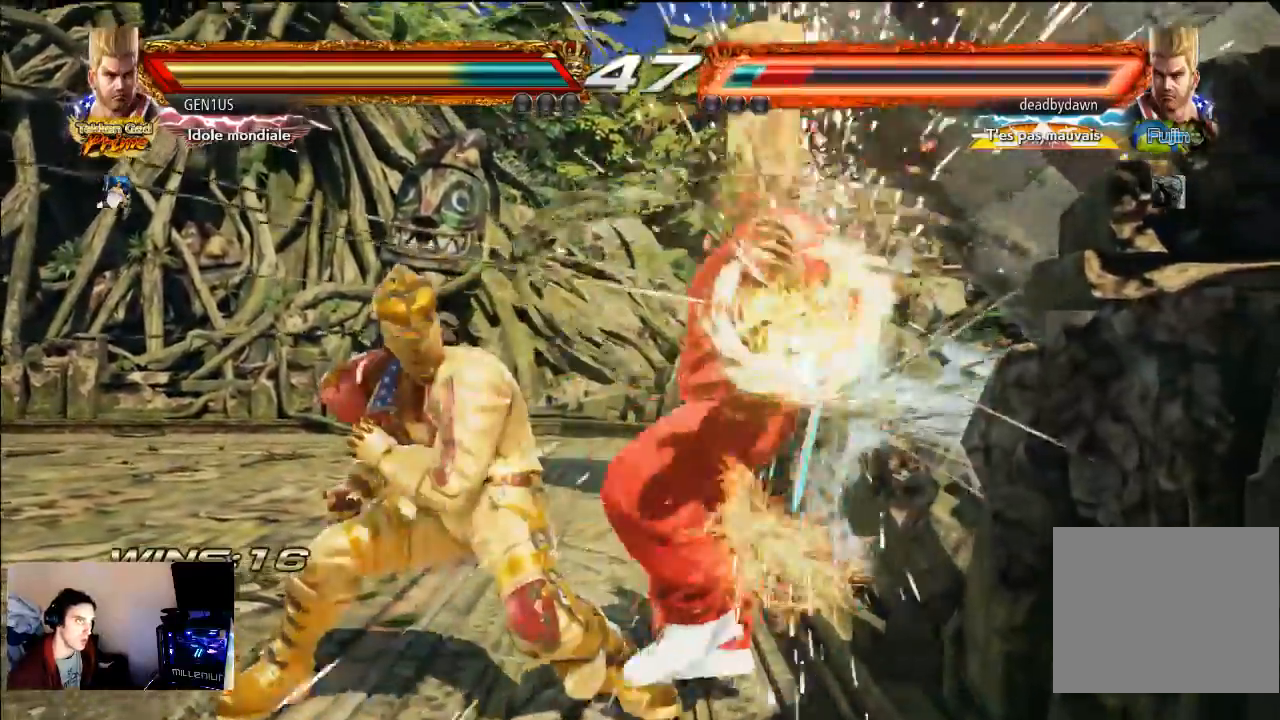
{"dt_ms": 500, "buttons": [], "left_stick": "center", "right_stick": "center", "events": []}
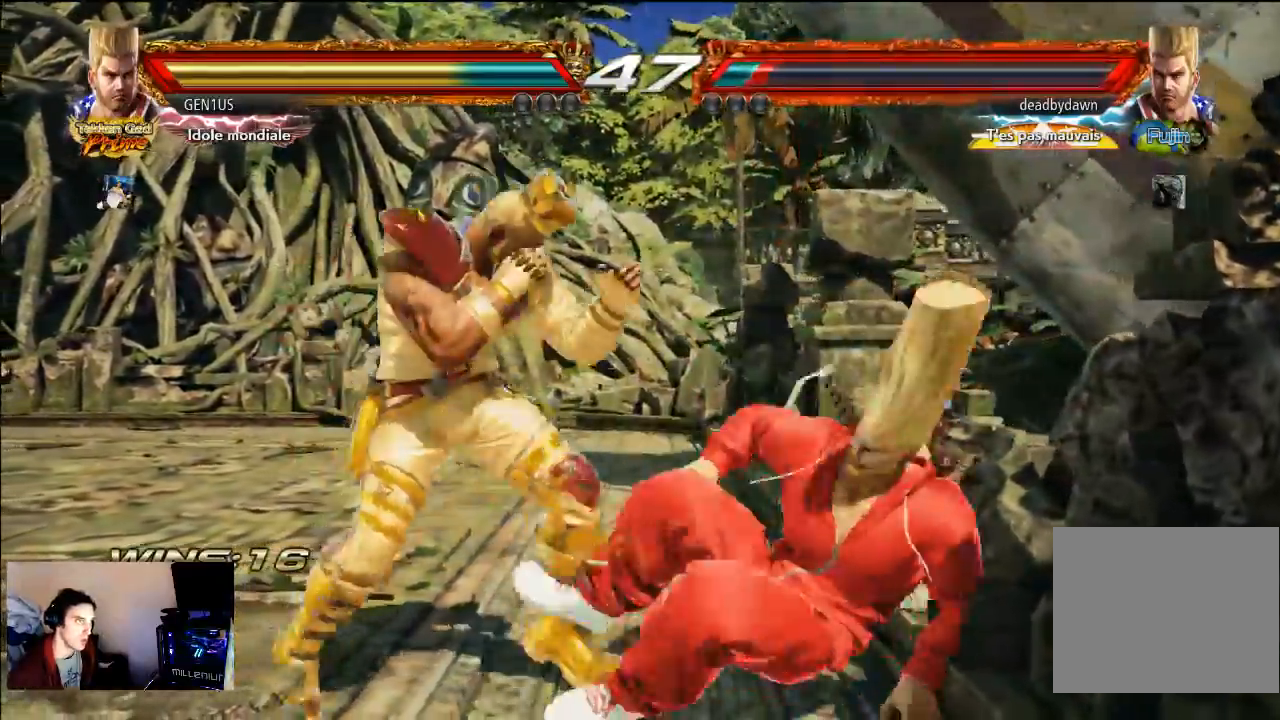
{"dt_ms": 500, "buttons": [], "left_stick": "center", "right_stick": "center", "events": []}
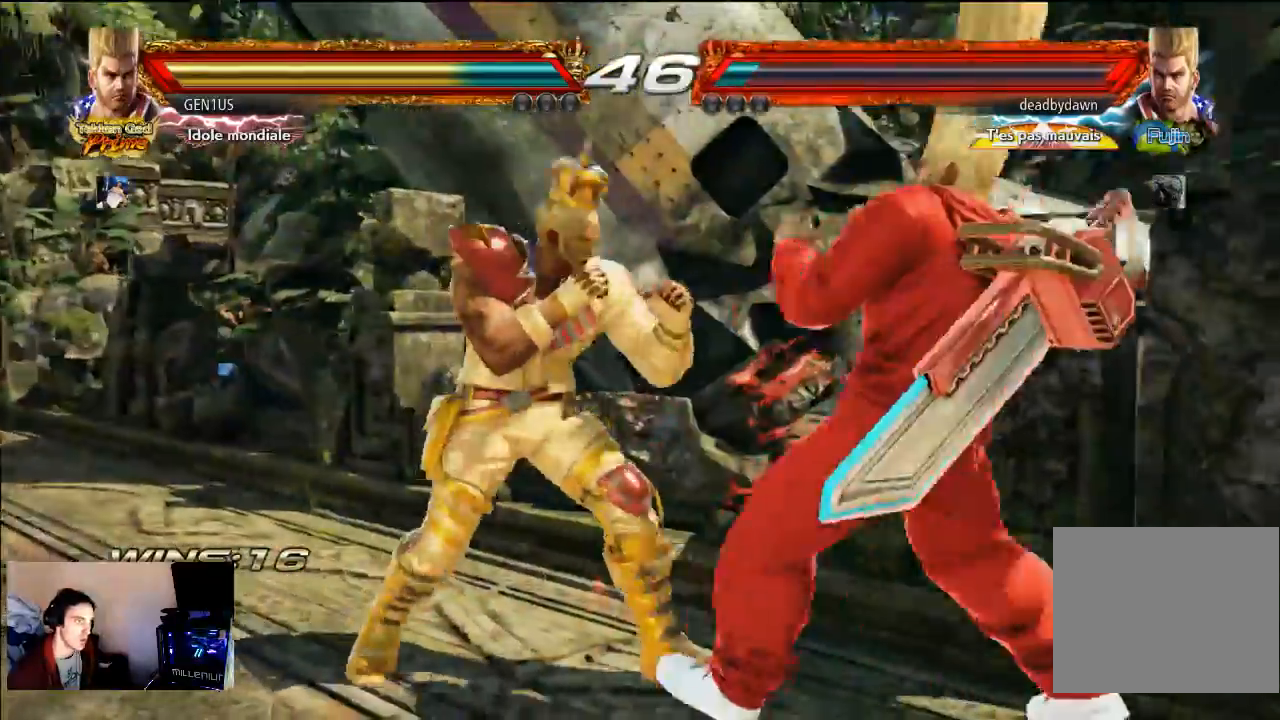
{"dt_ms": 500, "buttons": [], "left_stick": "center", "right_stick": "center", "events": []}
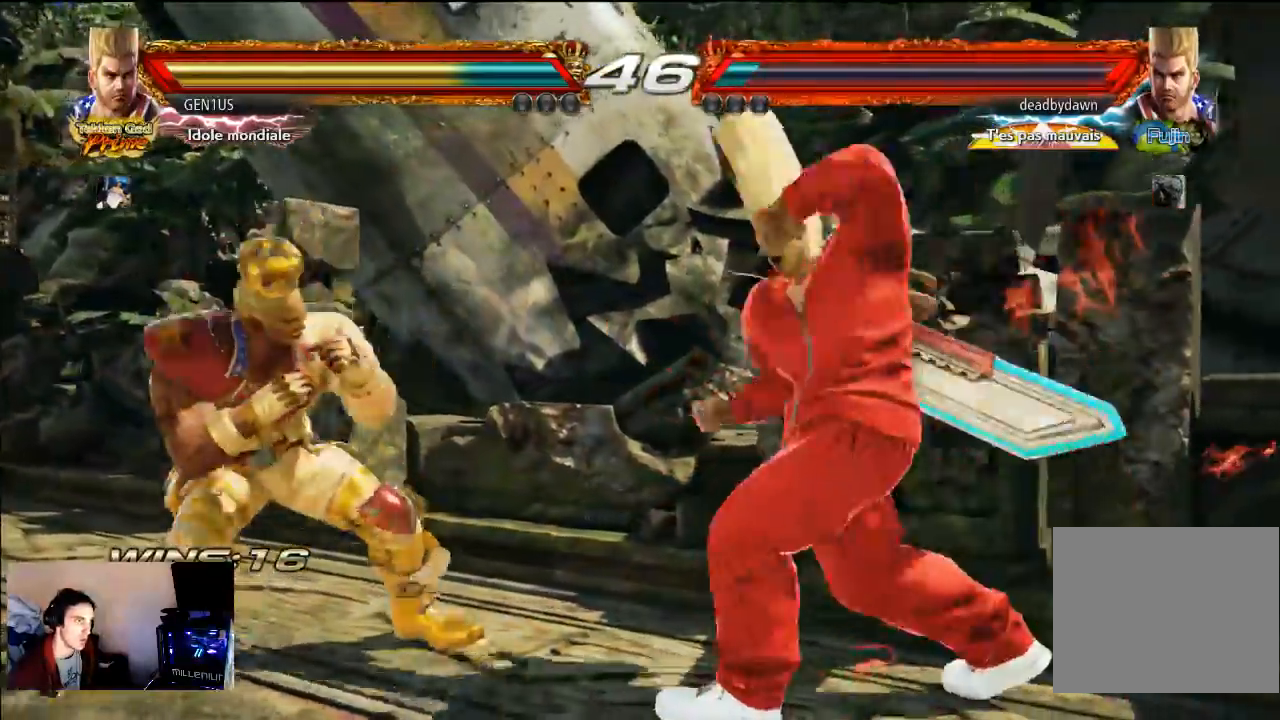
{"dt_ms": 500, "buttons": [], "left_stick": "center", "right_stick": "center", "events": [[200, "CROSS", "down"], [283, "CROSS", "up"]]}
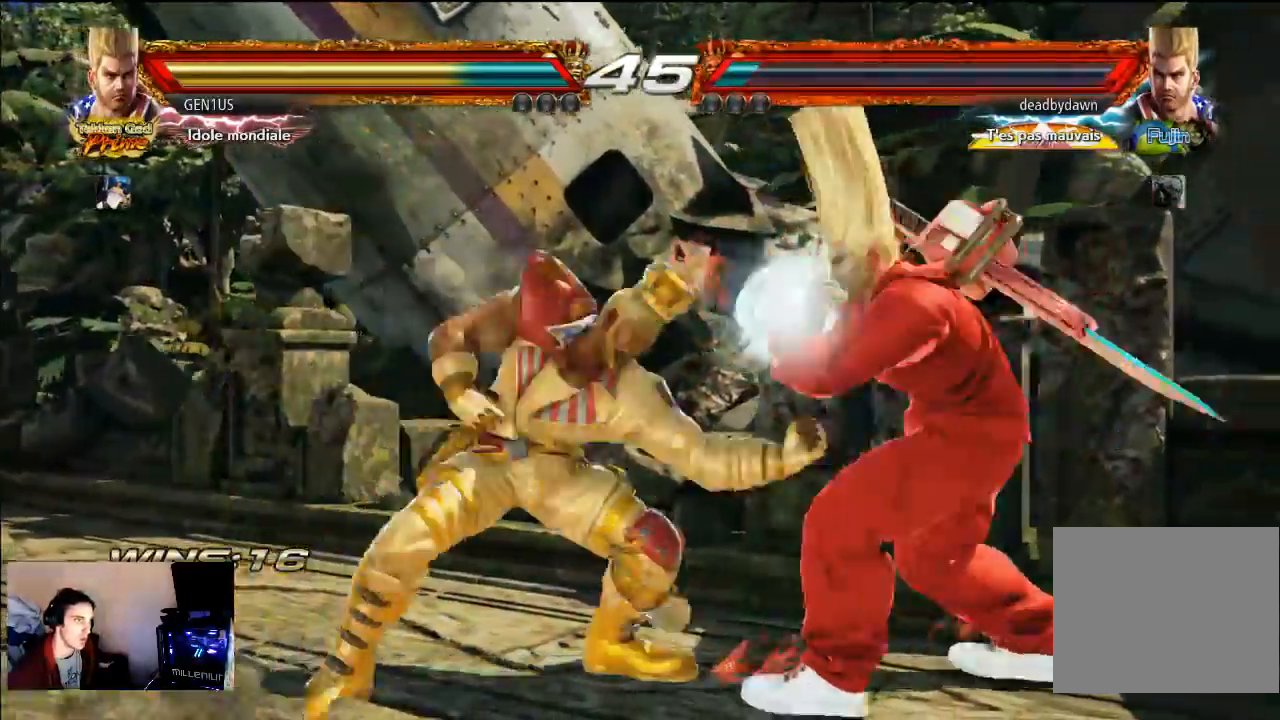
{"dt_ms": 500, "buttons": ["CROSS"], "left_stick": "center", "right_stick": "center", "events": [[400, "CROSS", "down"]]}